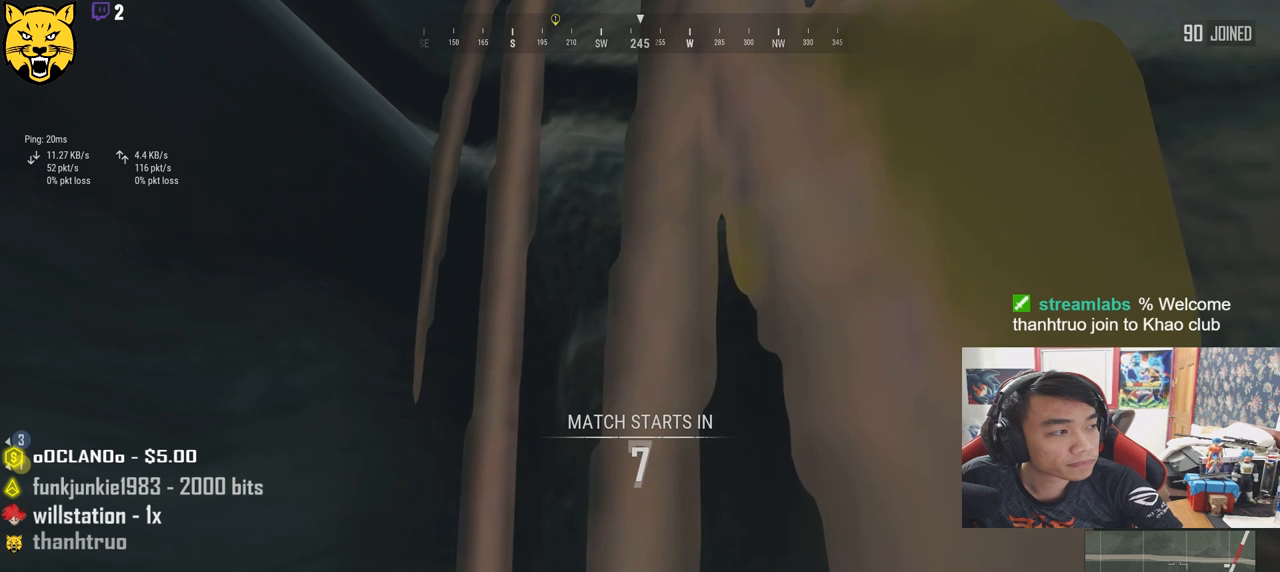
Gameplay with keyboard and mouse; each line is a JSON object with the keys and mouse buttons held at the frame after it. "events" lists presses ("down") and releases ("up") of "a", "c", "ctrl", "d", "e", "f", "q", "r", "s", "shift", "space", "tab", "v", "w", "x", "z", "mouse_left", "mouse_wheel" and "mouse_right" between this image and that frame as [ms after this image, input, new state], when the widget could be followed in between. "mouse_left", "mouse_wheel", "mouse_right" = the "left", "wheel", "right" buttons of the "mouse" list. No other keys are recorded. "wheel" means that the mouse wheel is clicked or scrolled. Mouse movement is not recorded.
{"keys": [], "mouse": [], "events": []}
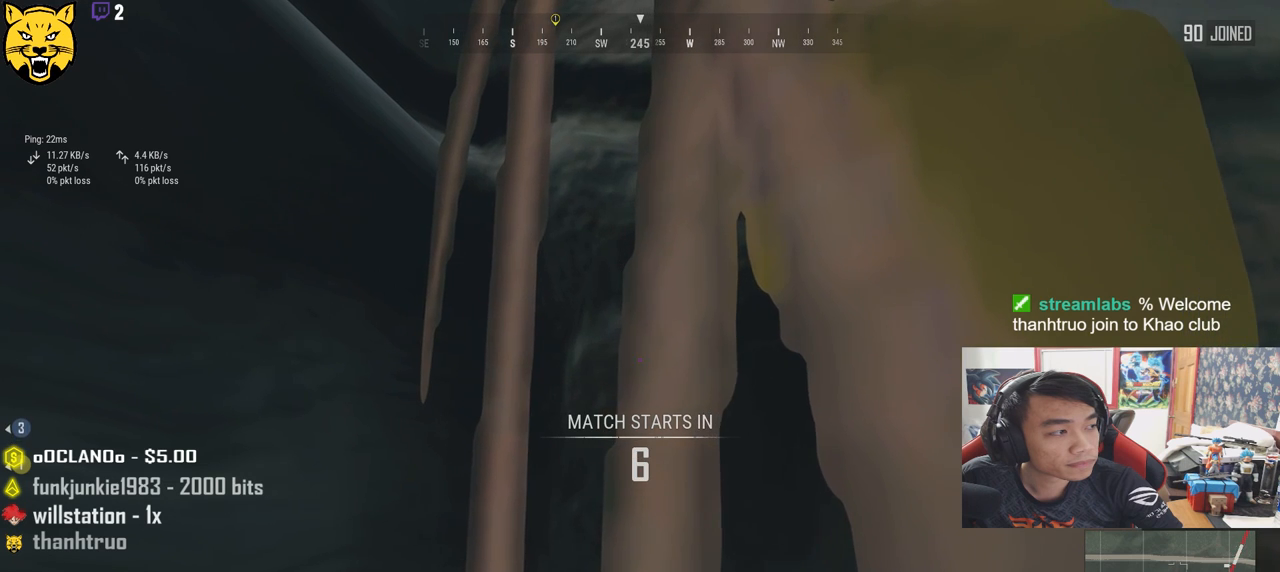
{"keys": [], "mouse": [], "events": []}
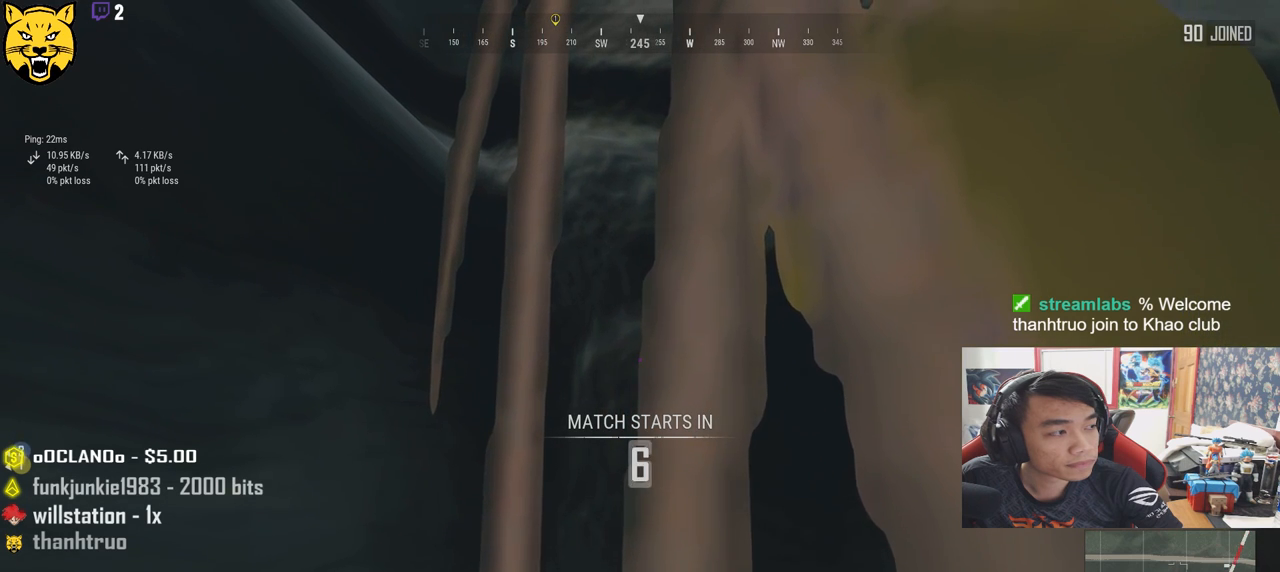
{"keys": [], "mouse": [], "events": []}
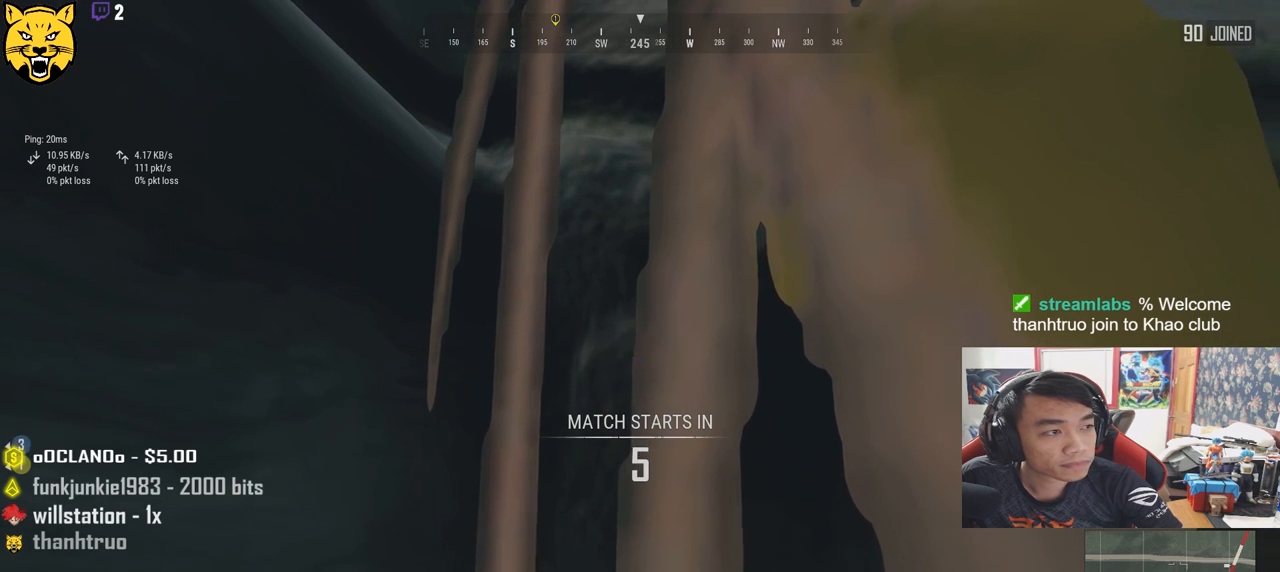
{"keys": [], "mouse": [], "events": []}
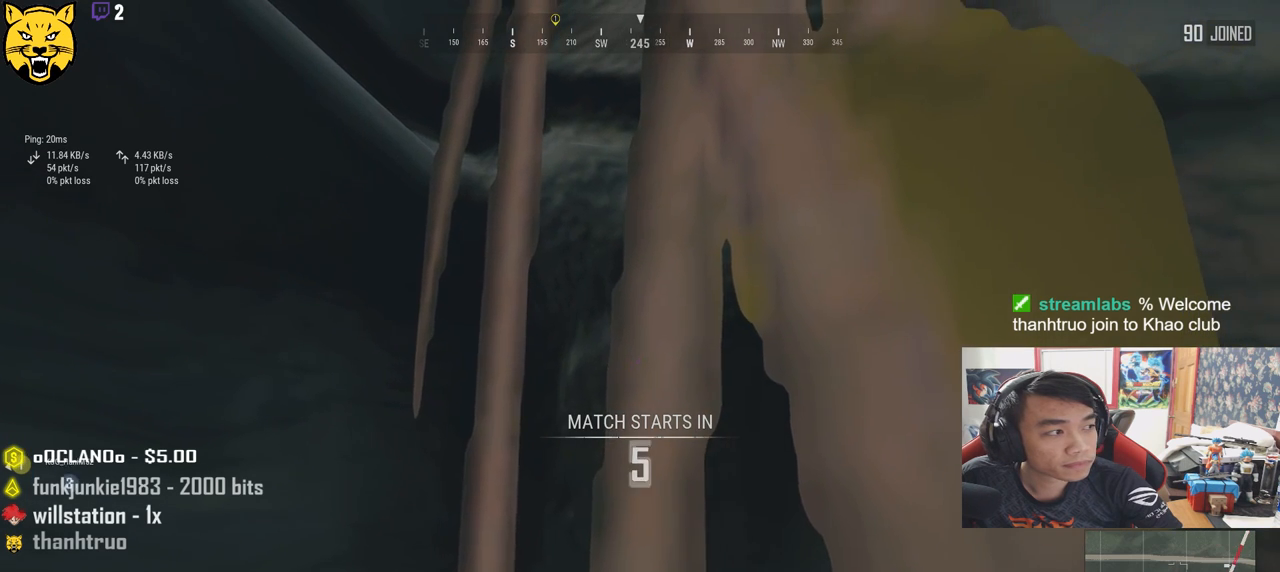
{"keys": [], "mouse": [], "events": [[100, "mouse_left", "down"], [200, "mouse_left", "up"]]}
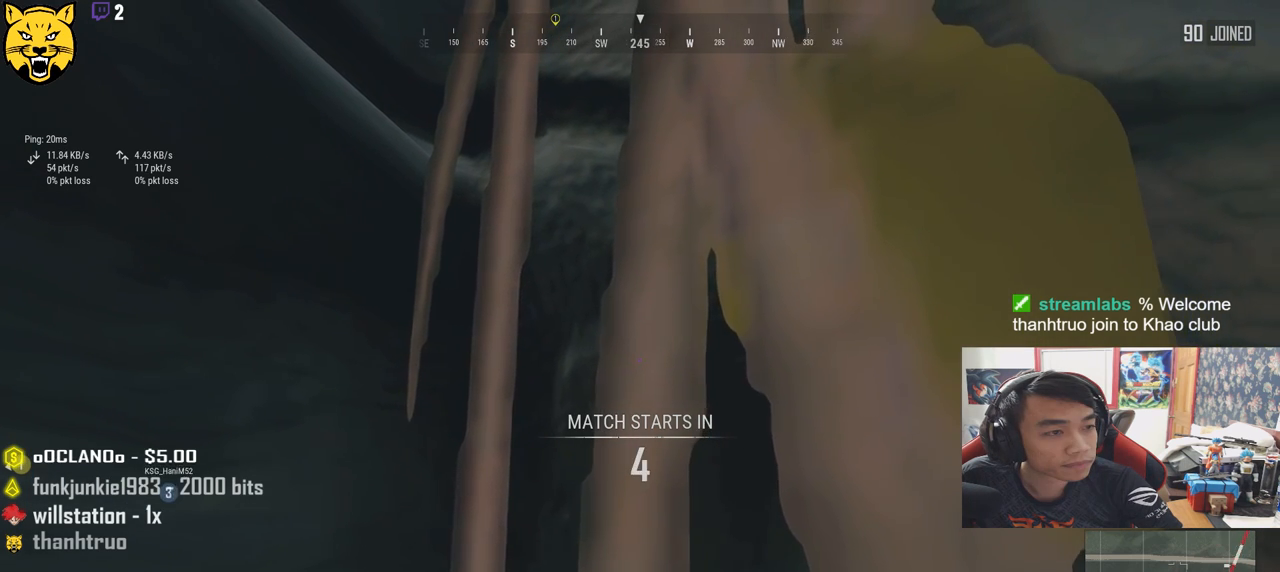
{"keys": [], "mouse": [], "events": []}
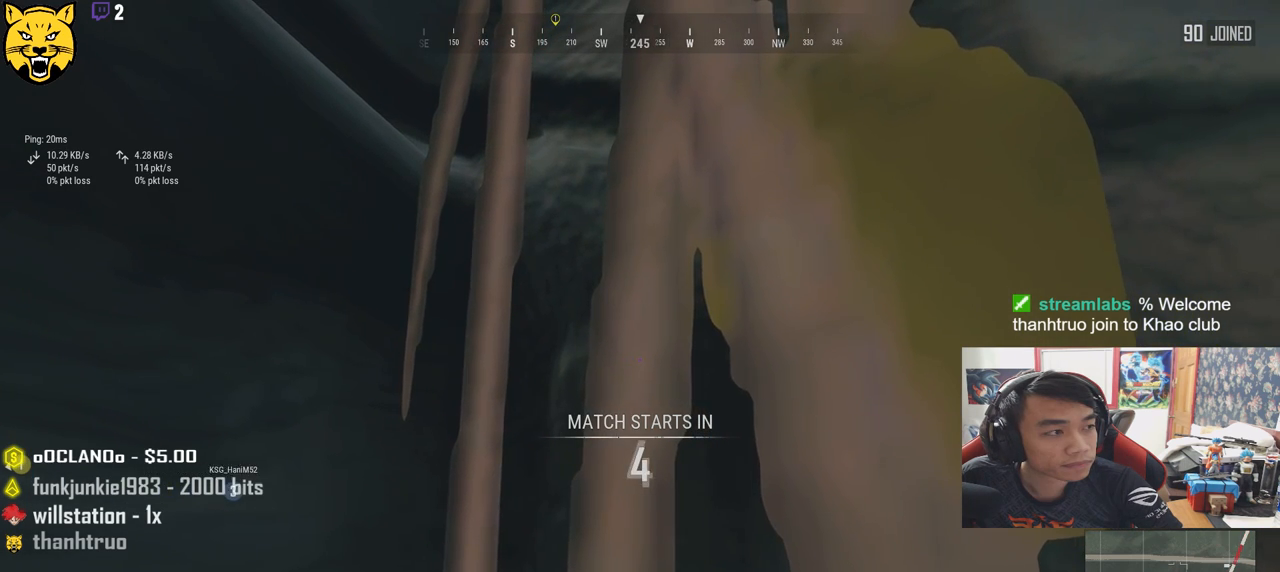
{"keys": [], "mouse": [], "events": []}
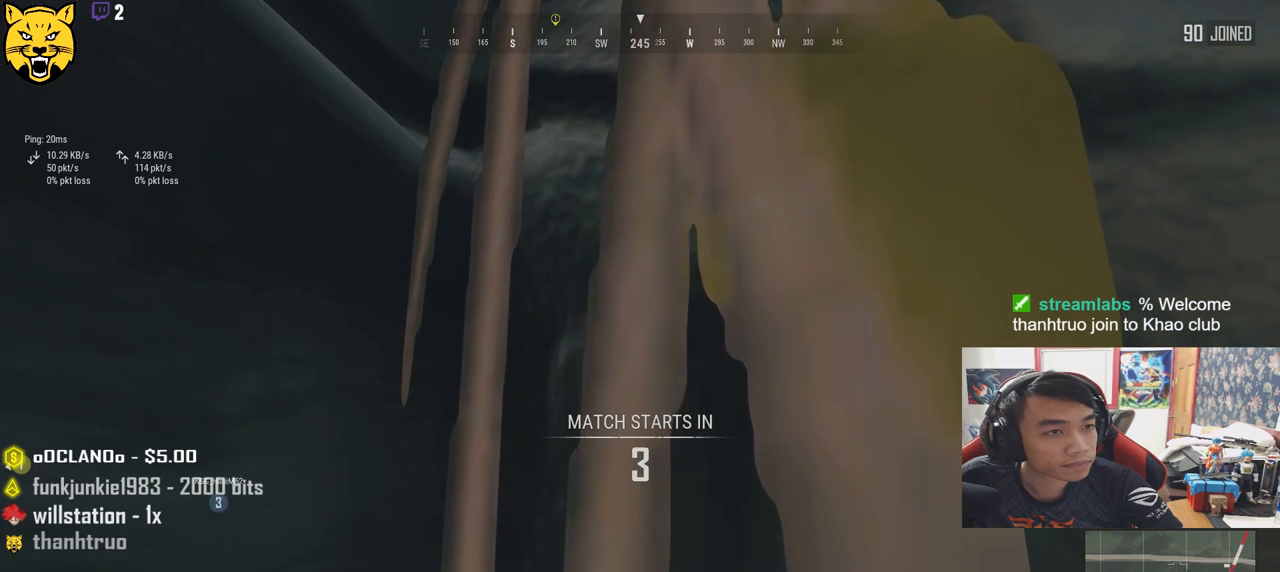
{"keys": [], "mouse": [], "events": []}
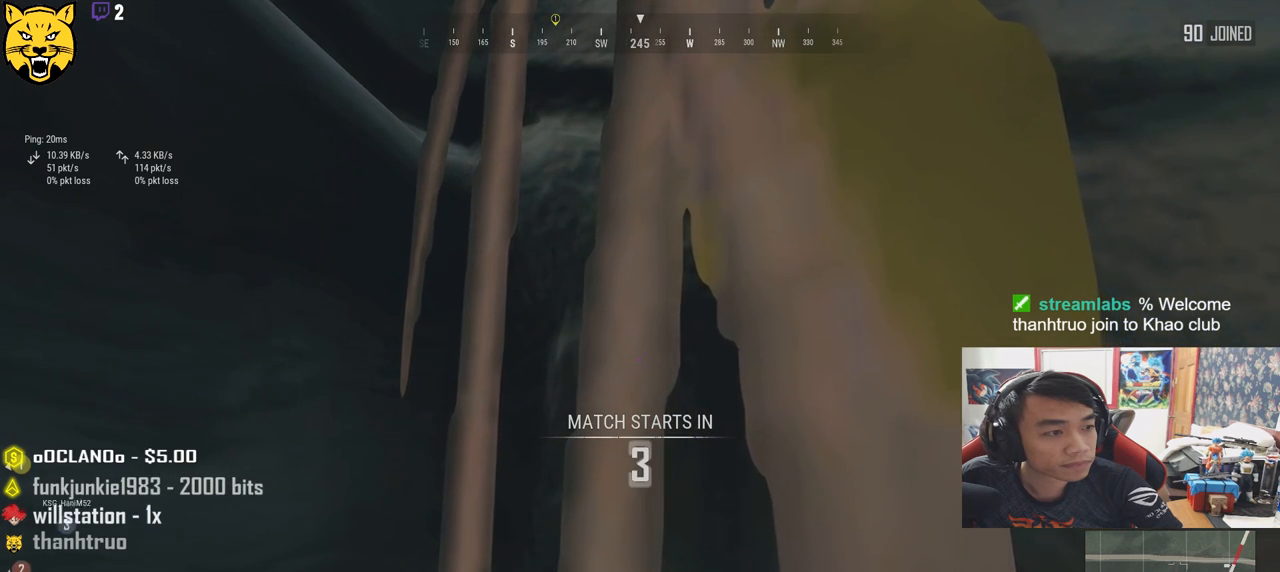
{"keys": [], "mouse": [], "events": []}
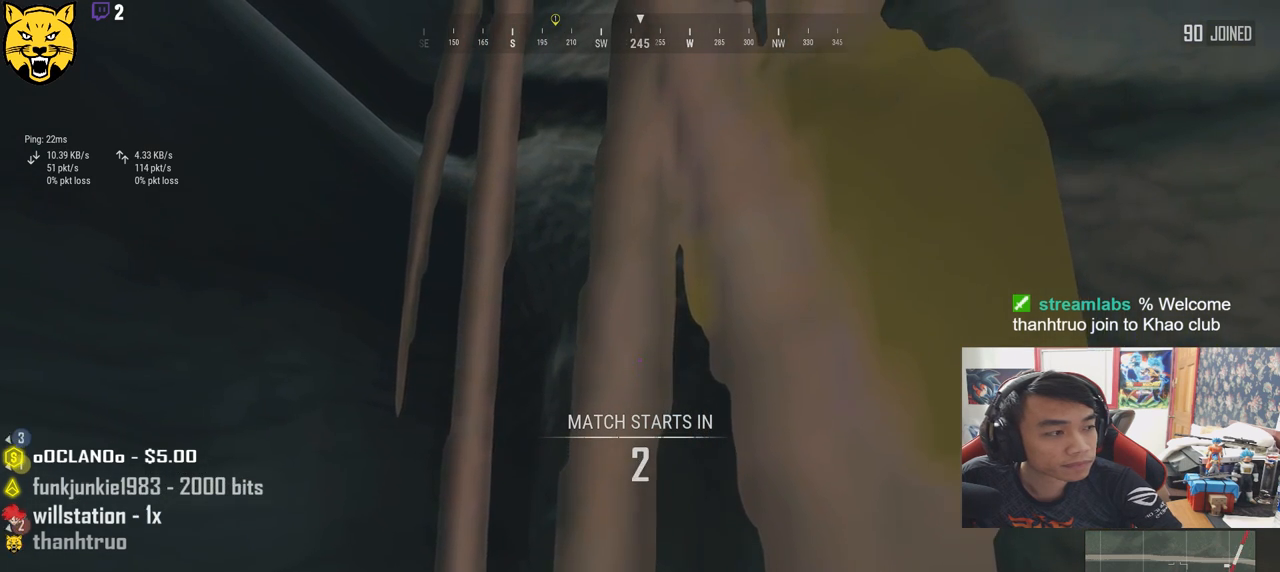
{"keys": [], "mouse": [], "events": [[400, "mouse_left", "down"], [484, "mouse_left", "up"]]}
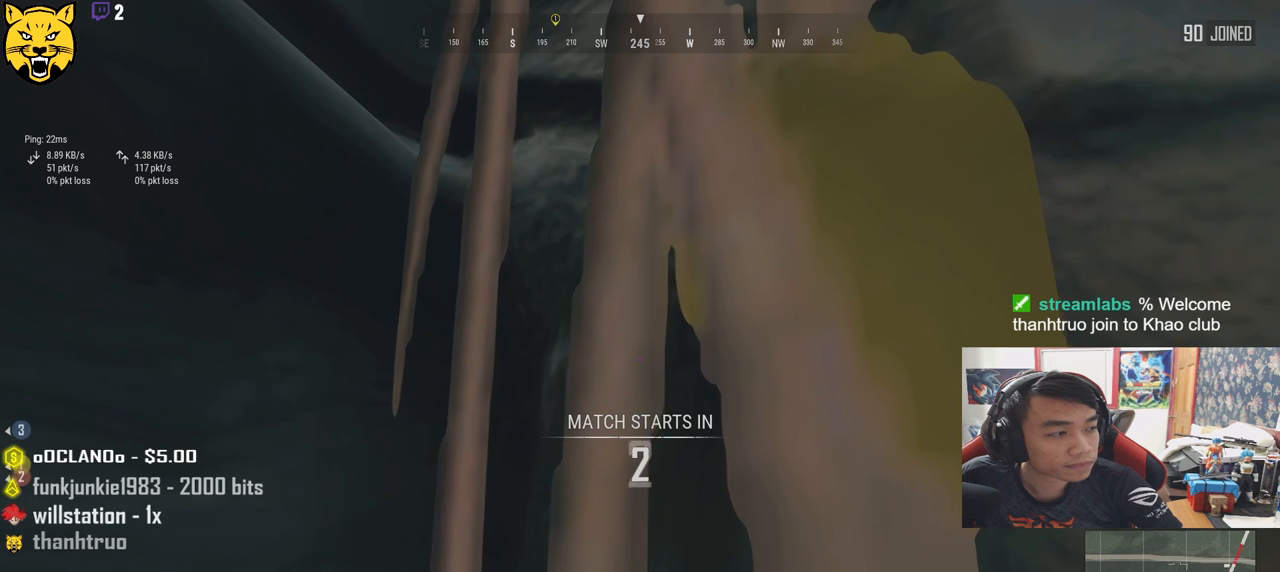
{"keys": [], "mouse": [], "events": []}
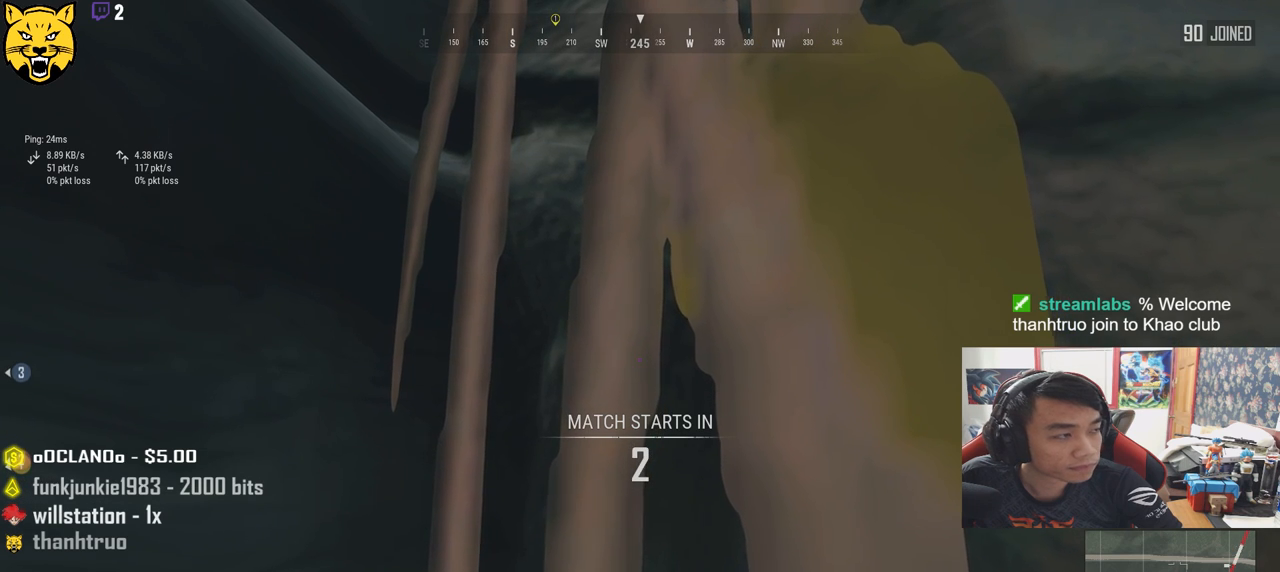
{"keys": [], "mouse": [], "events": []}
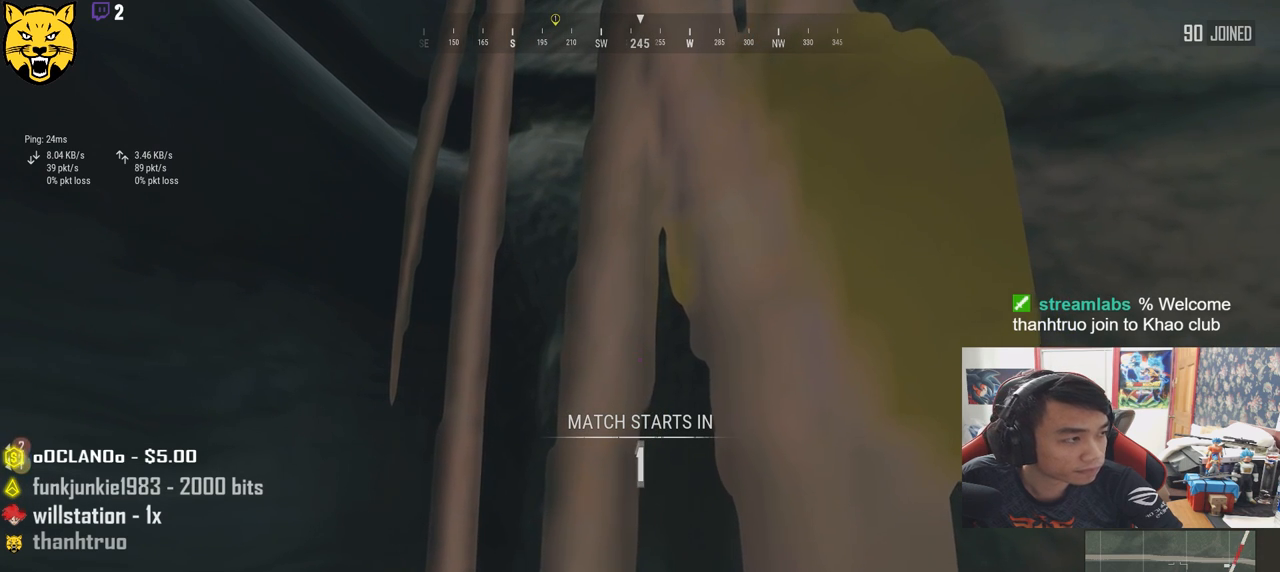
{"keys": [], "mouse": [], "events": []}
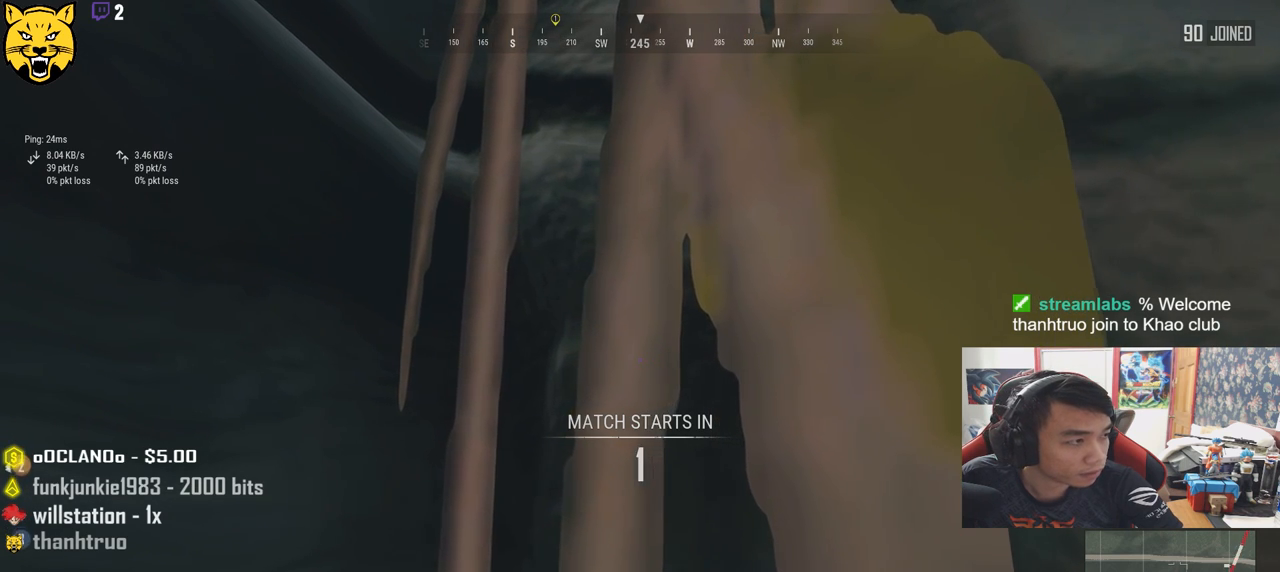
{"keys": [], "mouse": [], "events": []}
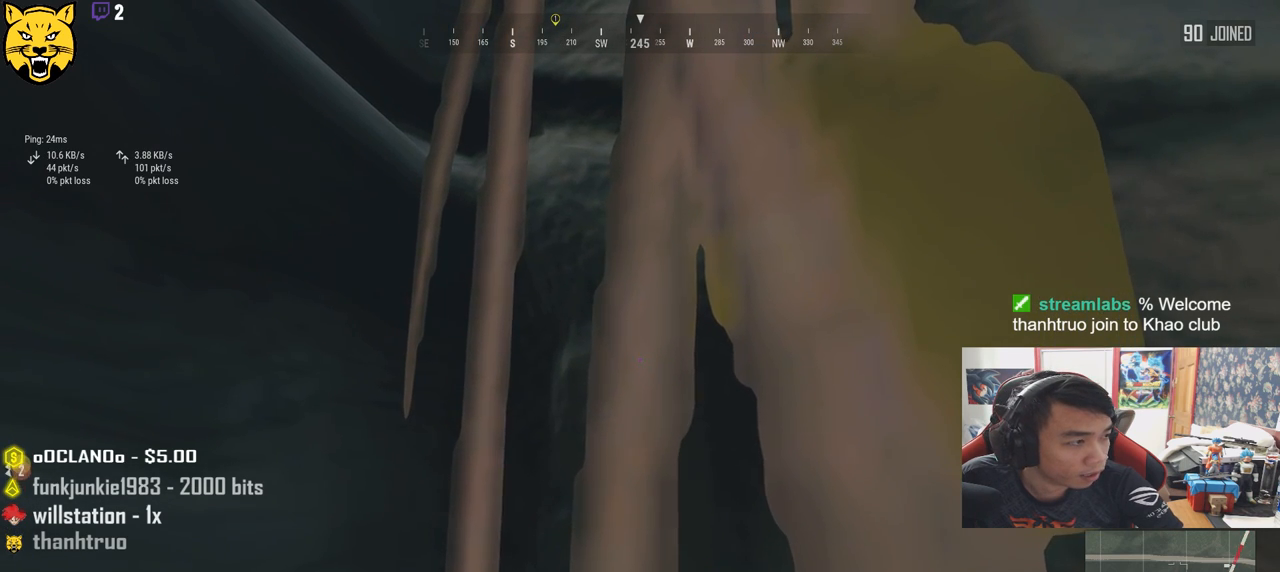
{"keys": [], "mouse": [], "events": []}
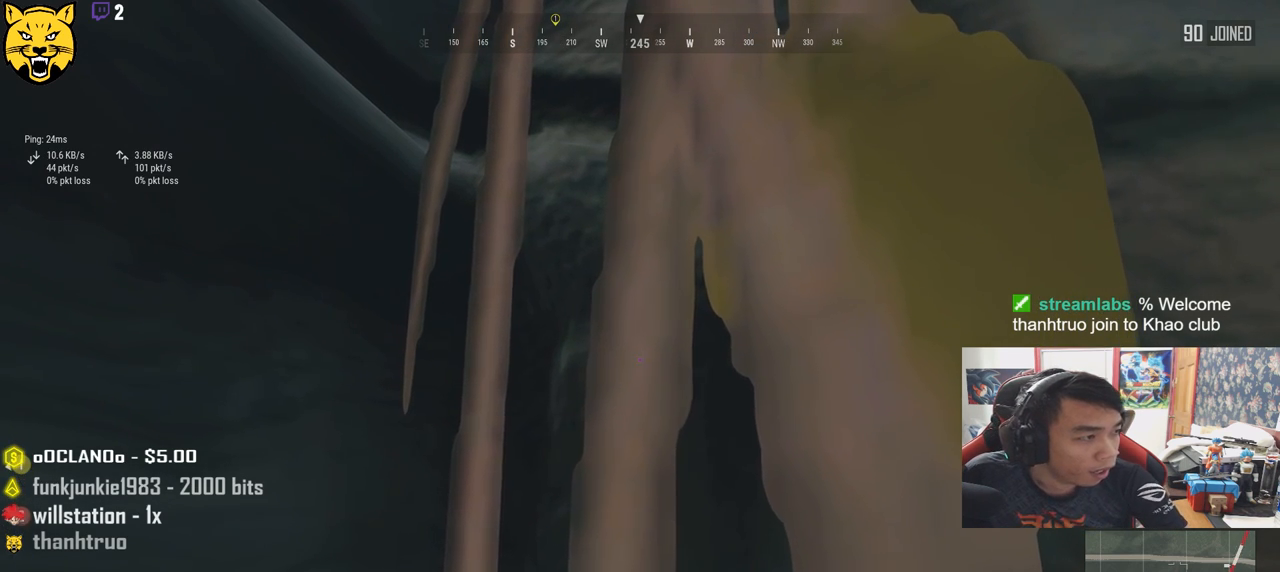
{"keys": [], "mouse": [], "events": [[234, "mouse_left", "down"], [334, "mouse_left", "up"]]}
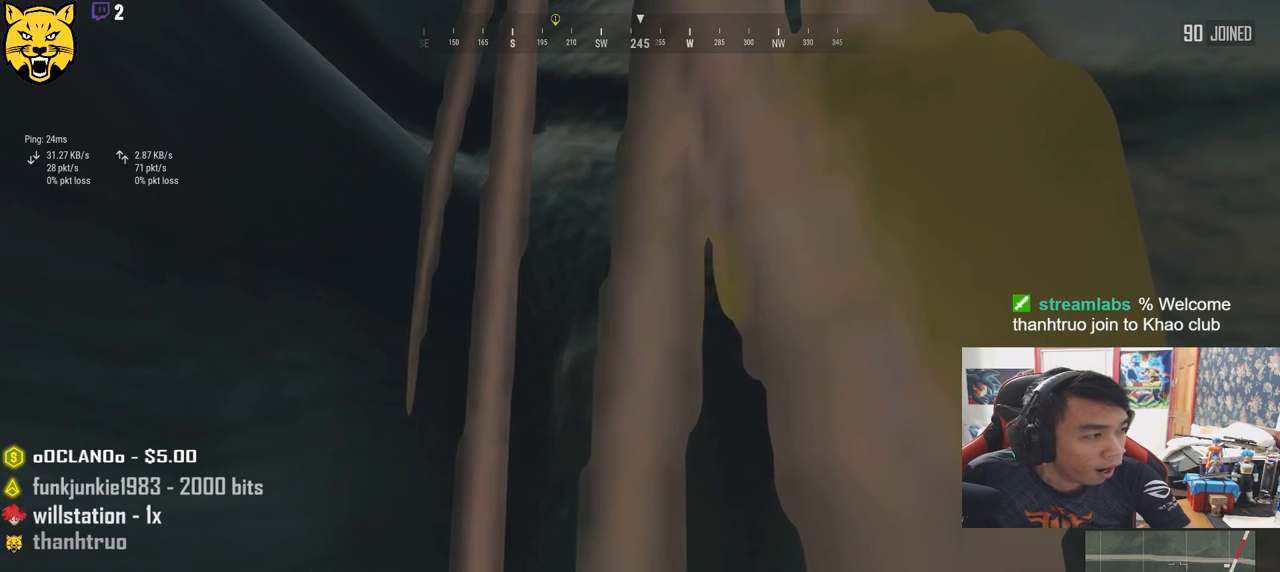
{"keys": [], "mouse": [], "events": []}
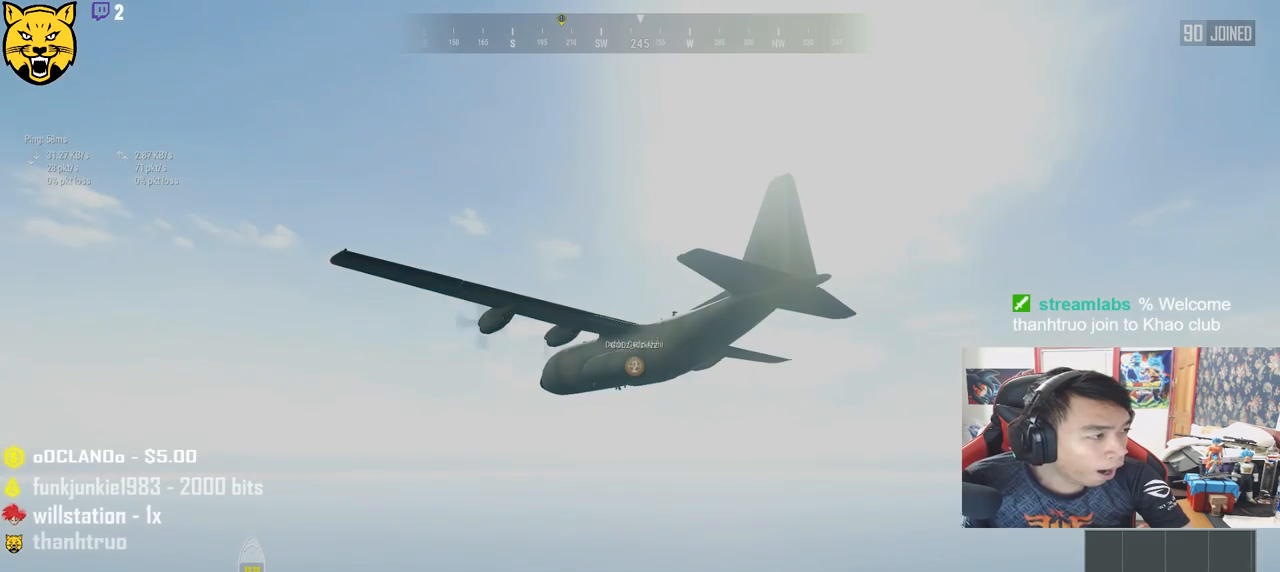
{"keys": [], "mouse": [], "events": []}
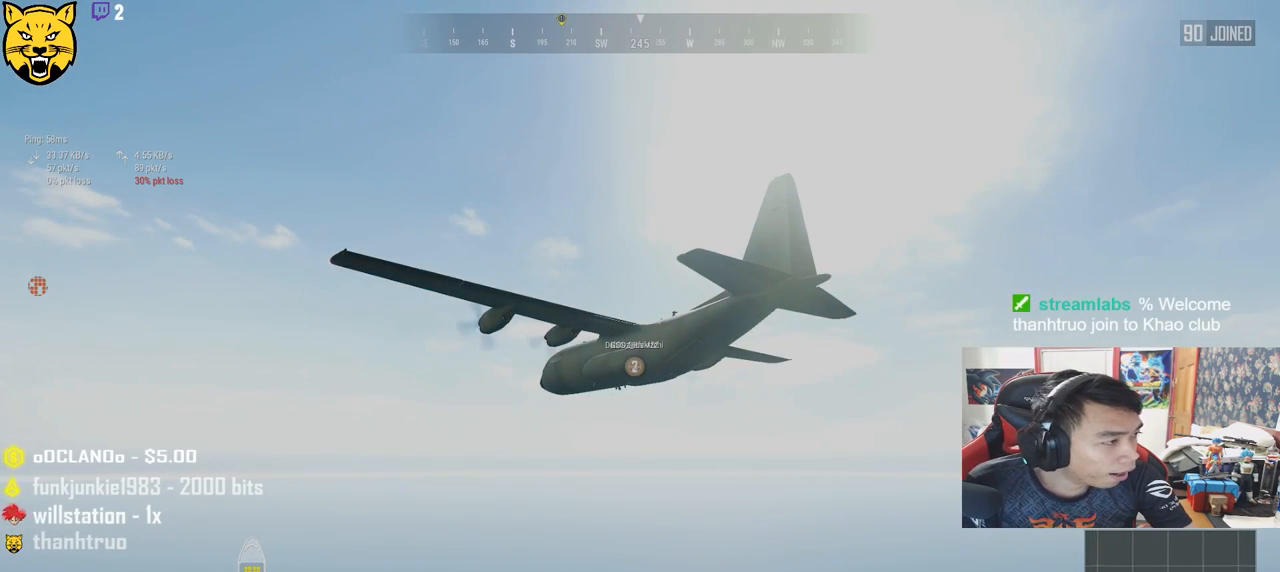
{"keys": [], "mouse": [], "events": []}
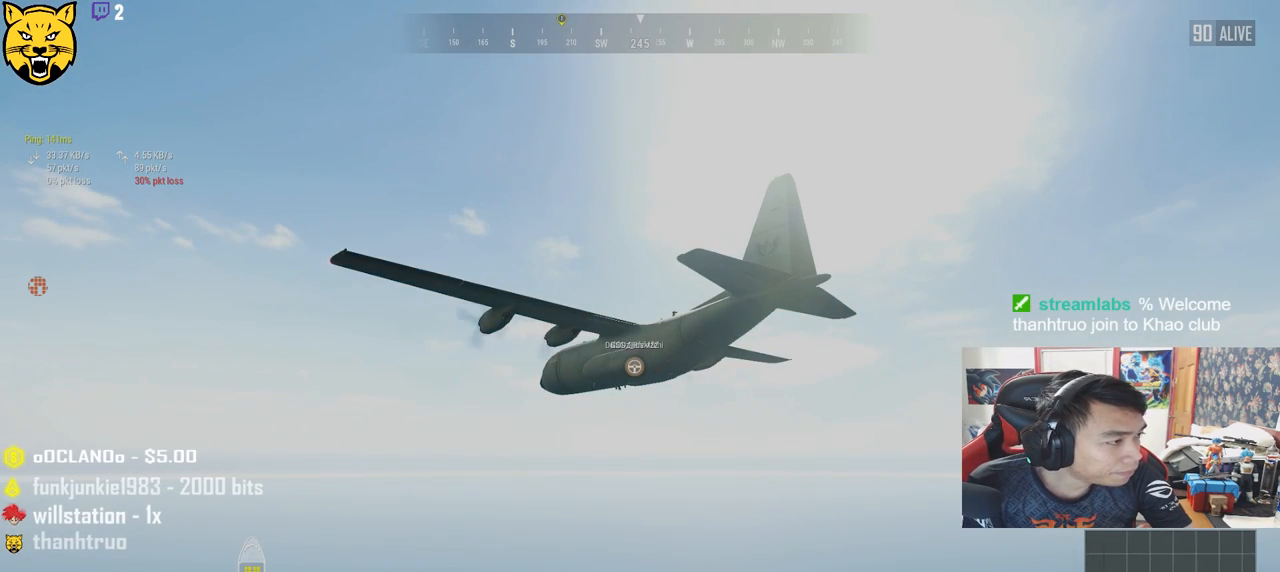
{"keys": [], "mouse": [], "events": []}
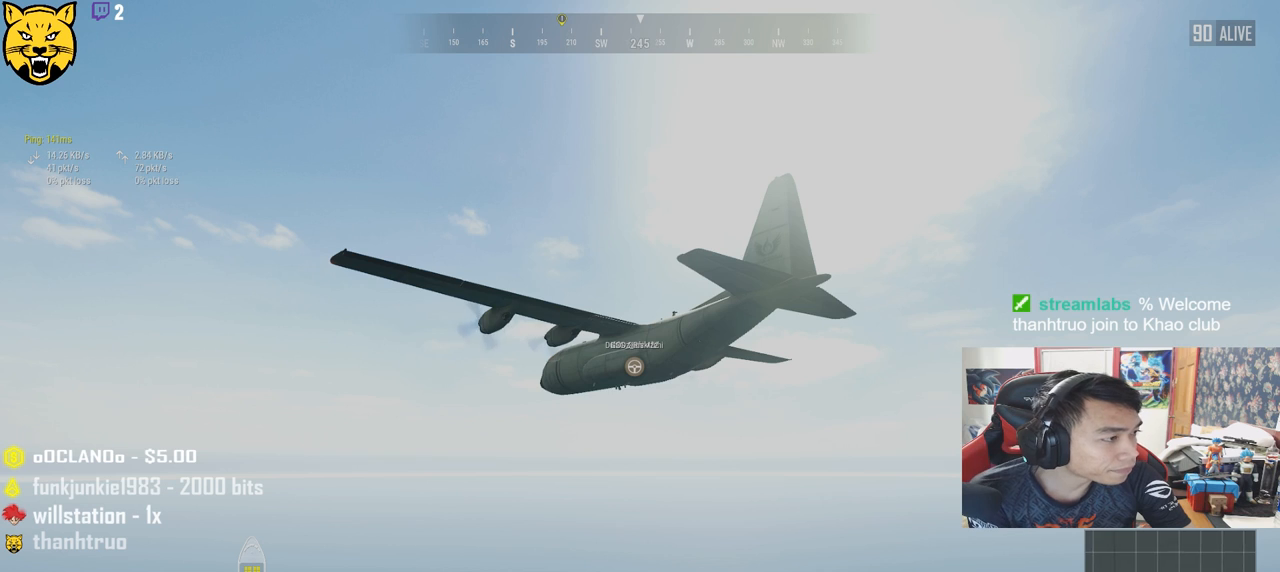
{"keys": [], "mouse": [], "events": []}
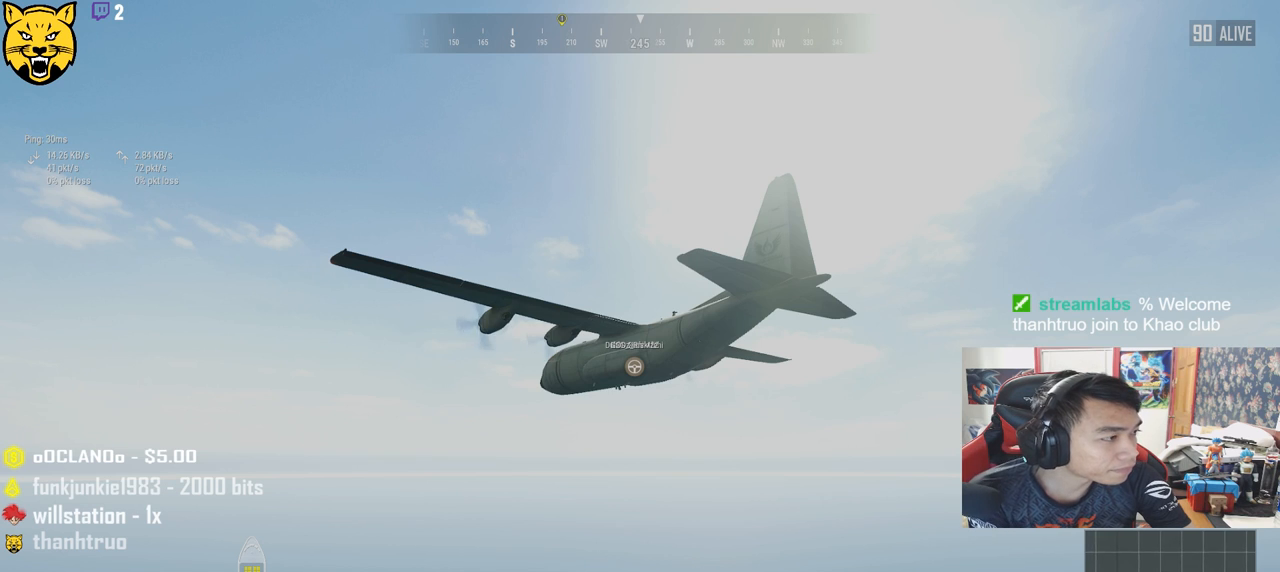
{"keys": [], "mouse": [], "events": [[200, "mouse_left", "down"], [334, "mouse_left", "up"]]}
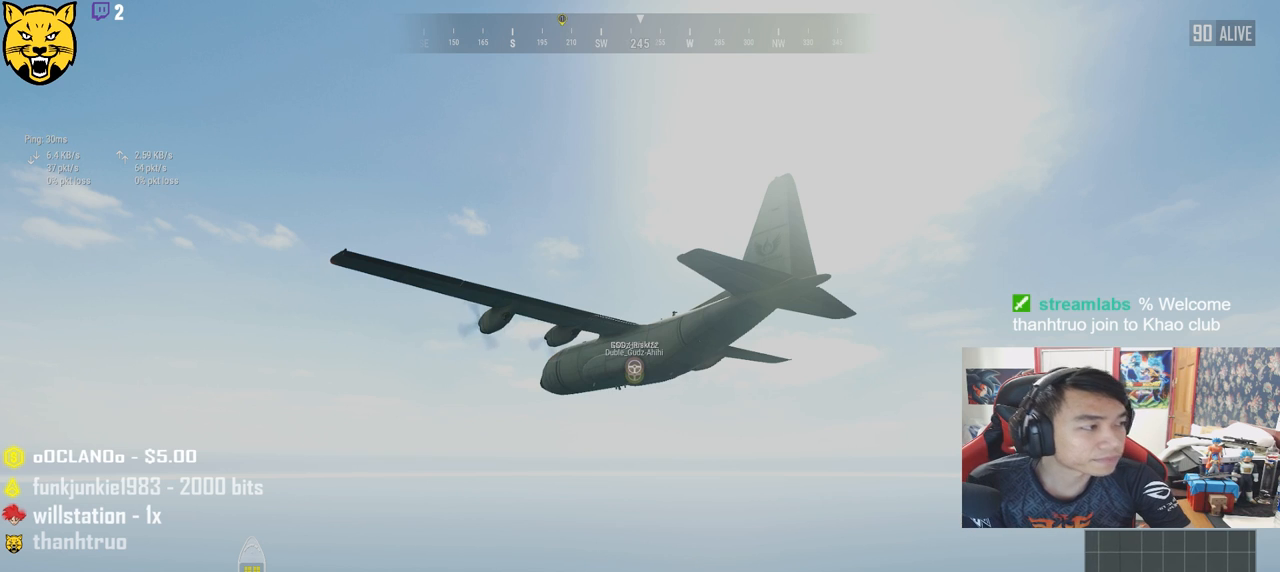
{"keys": [], "mouse": [], "events": []}
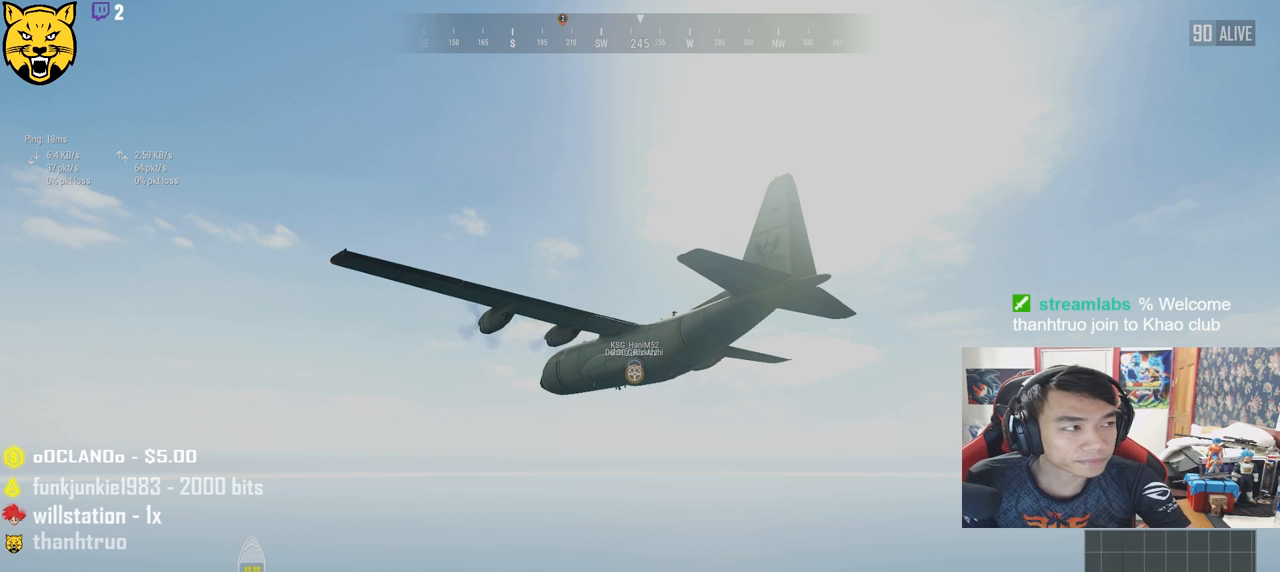
{"keys": [], "mouse": [], "events": []}
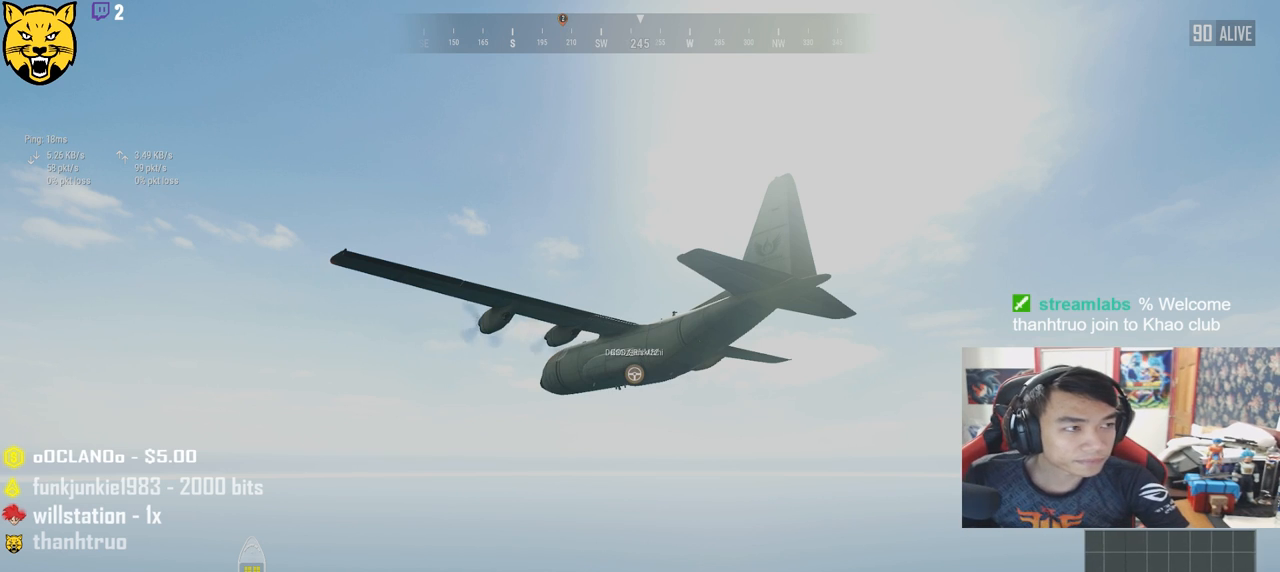
{"keys": [], "mouse": [], "events": [[100, "mouse_left", "down"], [150, "mouse_left", "up"]]}
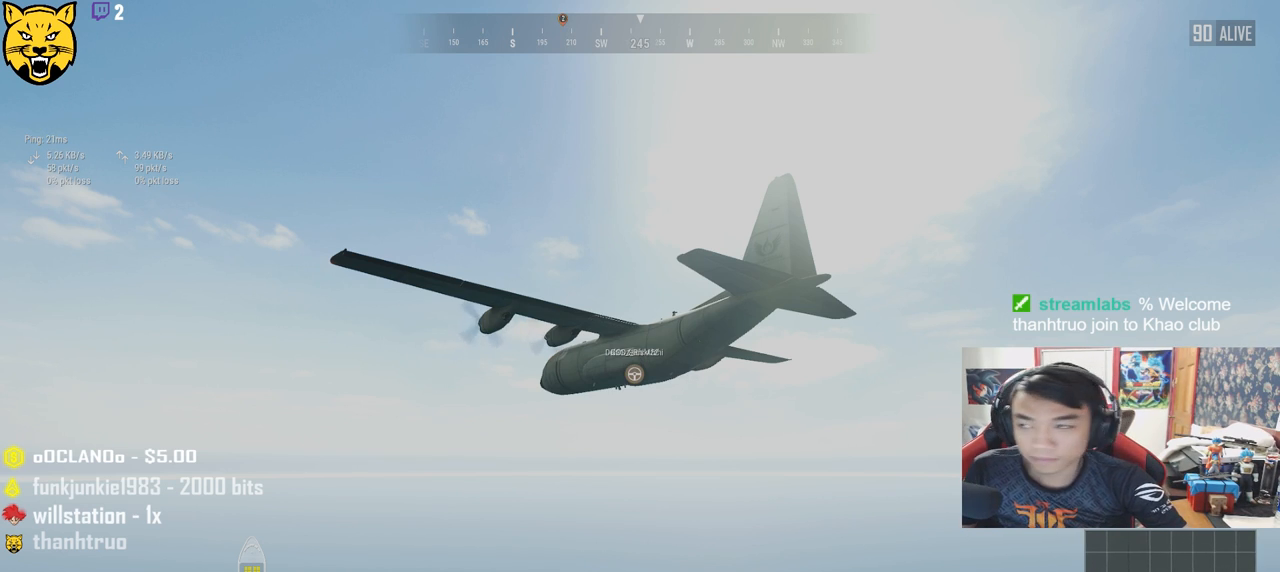
{"keys": [], "mouse": [], "events": [[284, "mouse_left", "down"], [384, "mouse_left", "up"]]}
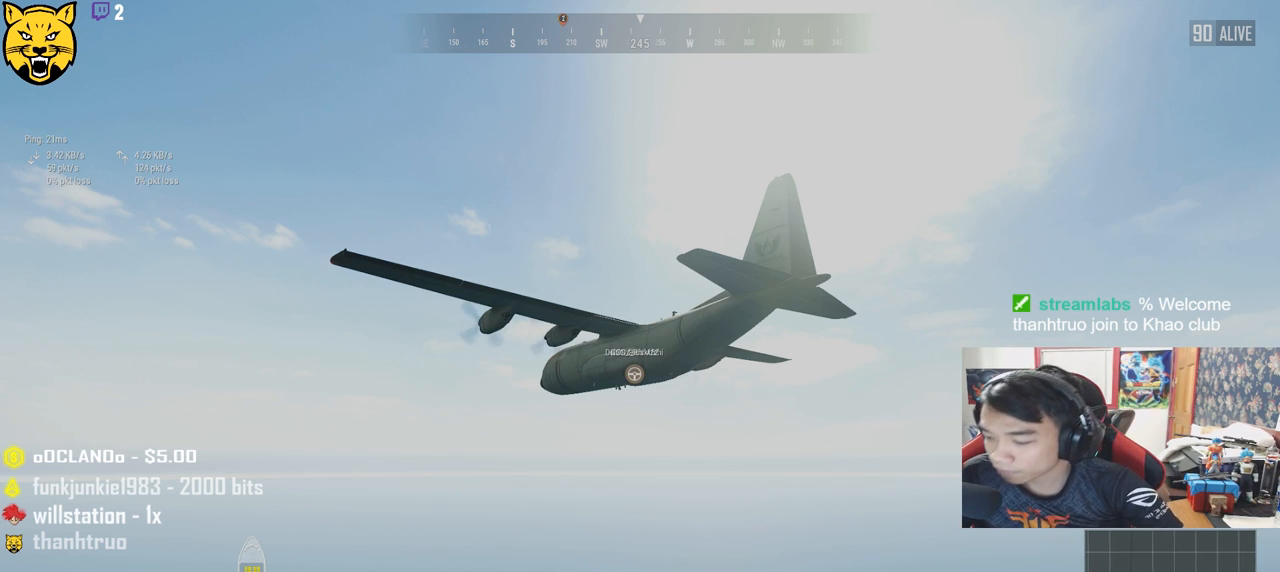
{"keys": [], "mouse": [], "events": [[284, "v", "down"], [367, "v", "up"]]}